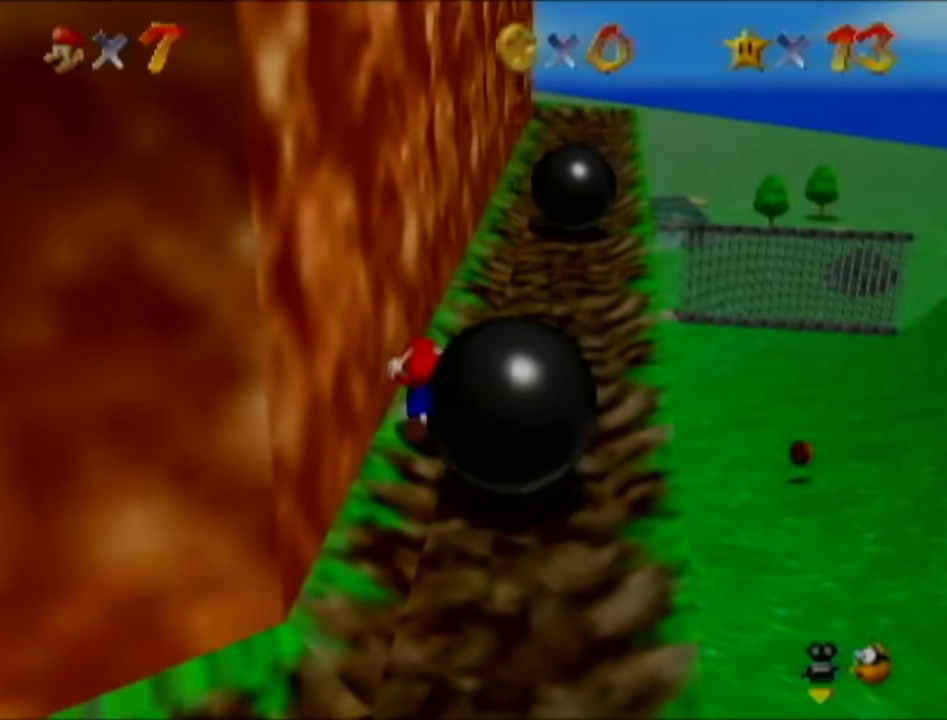
Gameplay with a controller (Nintendo layout); each line is a JSON object with the inputs held at the frame after it. "events" lists button and stick changes between this image and that frame as [ms after this image, input, new state], when the widget could be followed in between. Not read: L3 R3.
{"buttons": [], "left_stick": "up", "events": [[117, "left_stick", "right"], [367, "left_stick", "up-right"], [501, "left_stick", "up"]]}
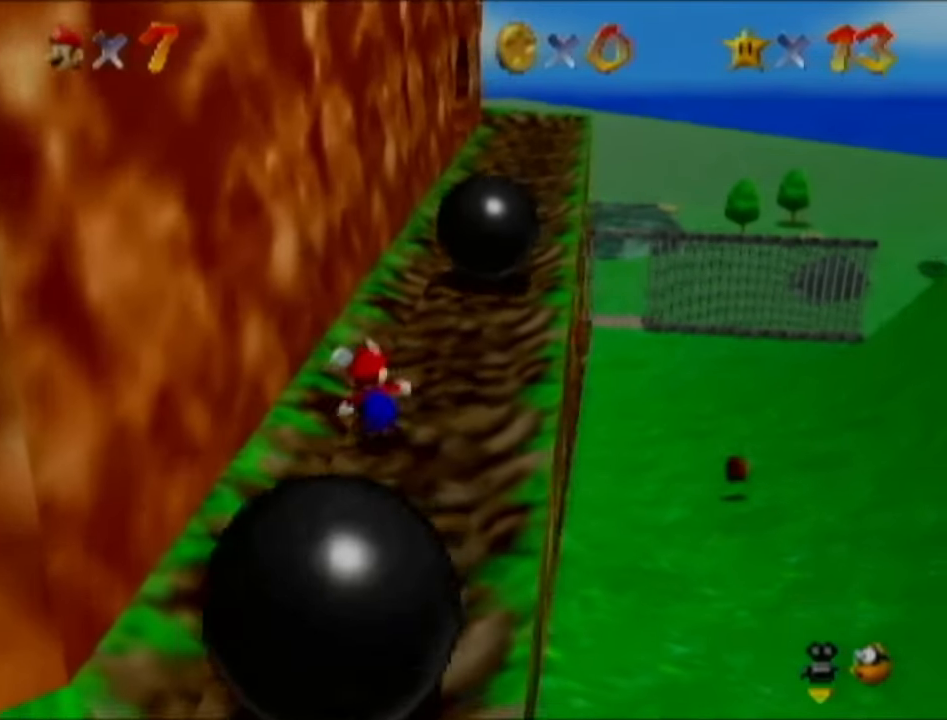
{"buttons": [], "left_stick": "up", "events": []}
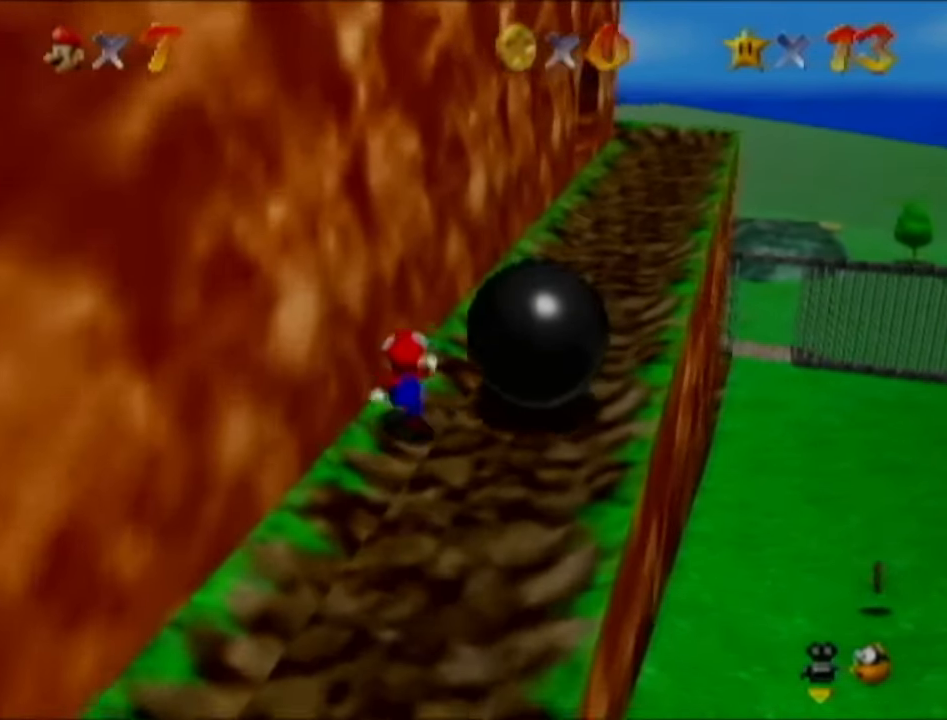
{"buttons": [], "left_stick": "up-right", "events": [[184, "left_stick", "up-right"]]}
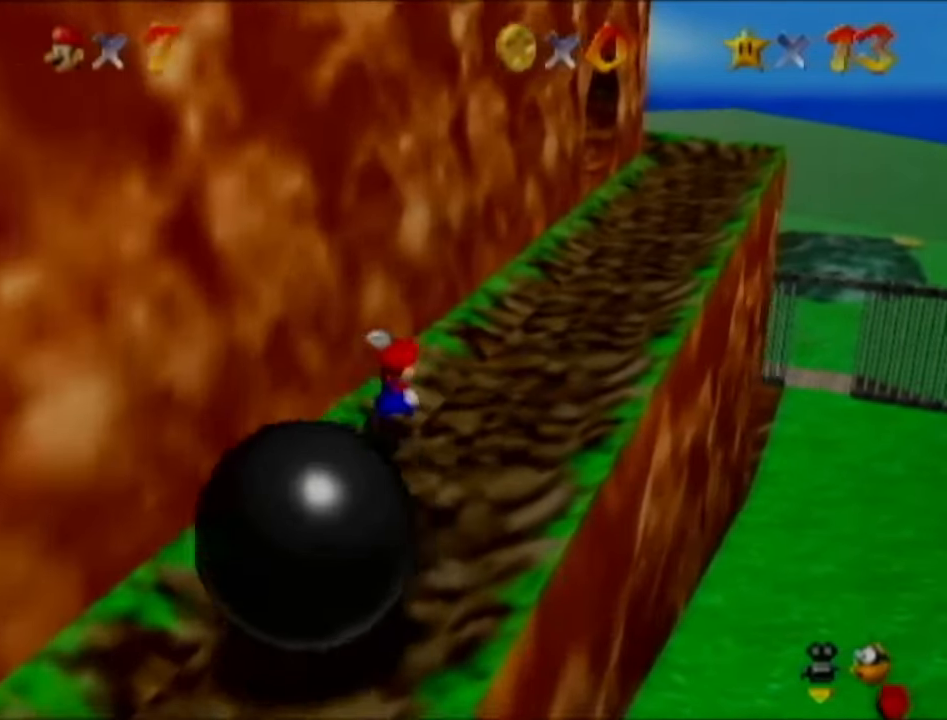
{"buttons": [], "left_stick": "up-right", "events": []}
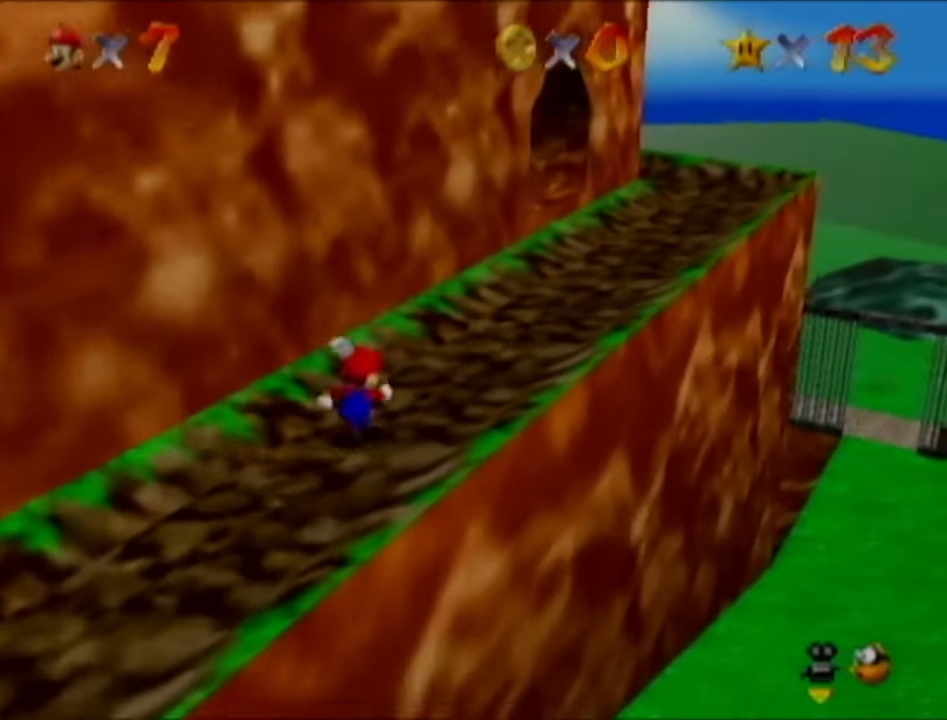
{"buttons": ["B"], "left_stick": "up-right", "events": [[17, "B", "down"], [151, "B", "up"], [434, "B", "down"]]}
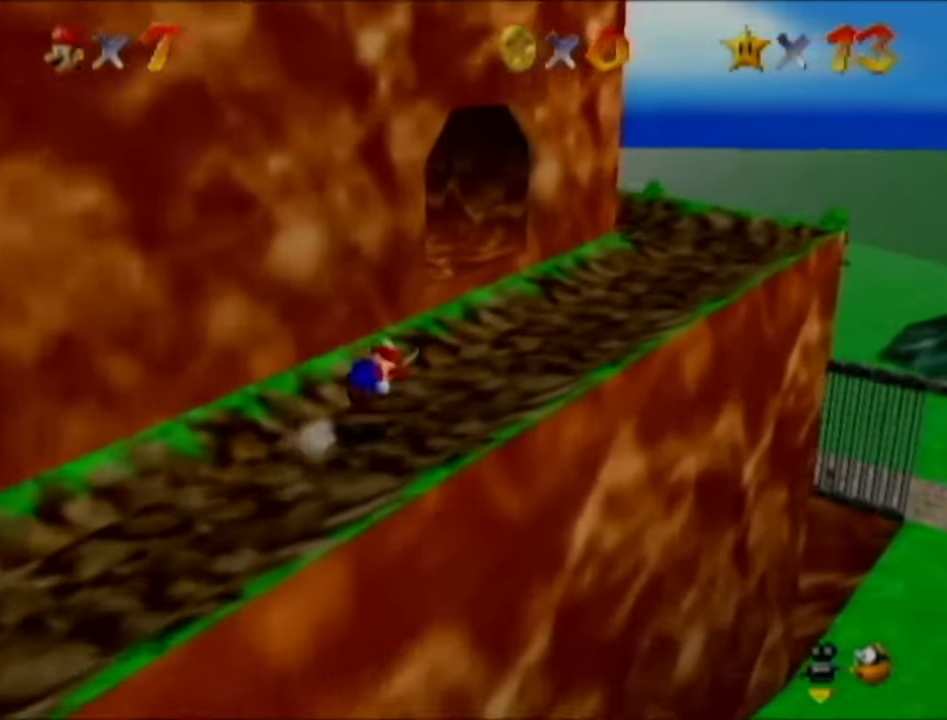
{"buttons": [], "left_stick": "right", "events": [[50, "B", "up"], [400, "left_stick", "right"]]}
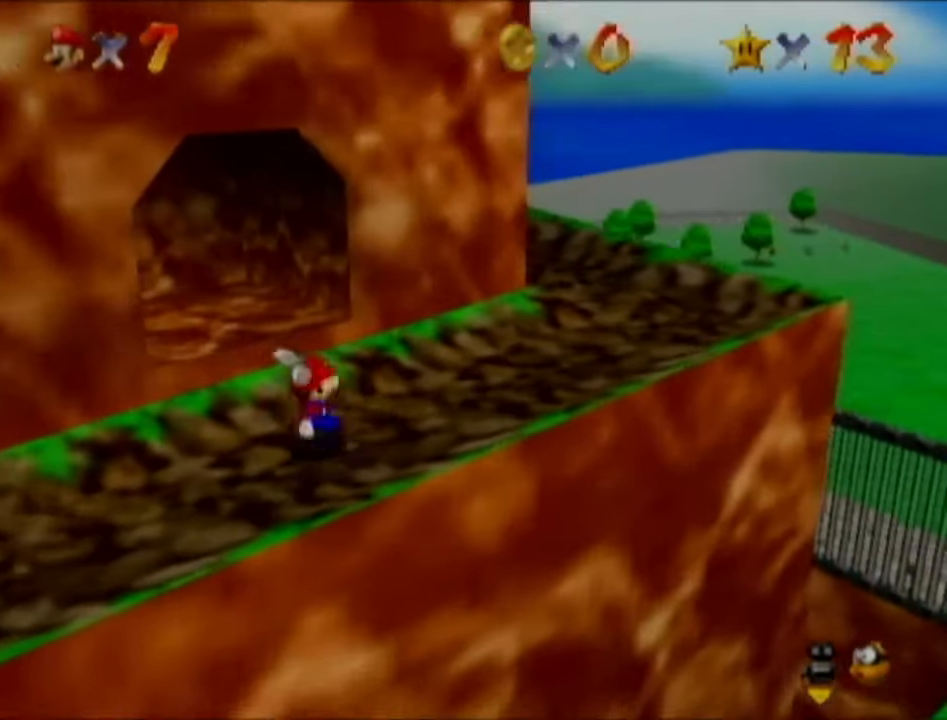
{"buttons": [], "left_stick": "up-right", "events": [[251, "left_stick", "up-right"]]}
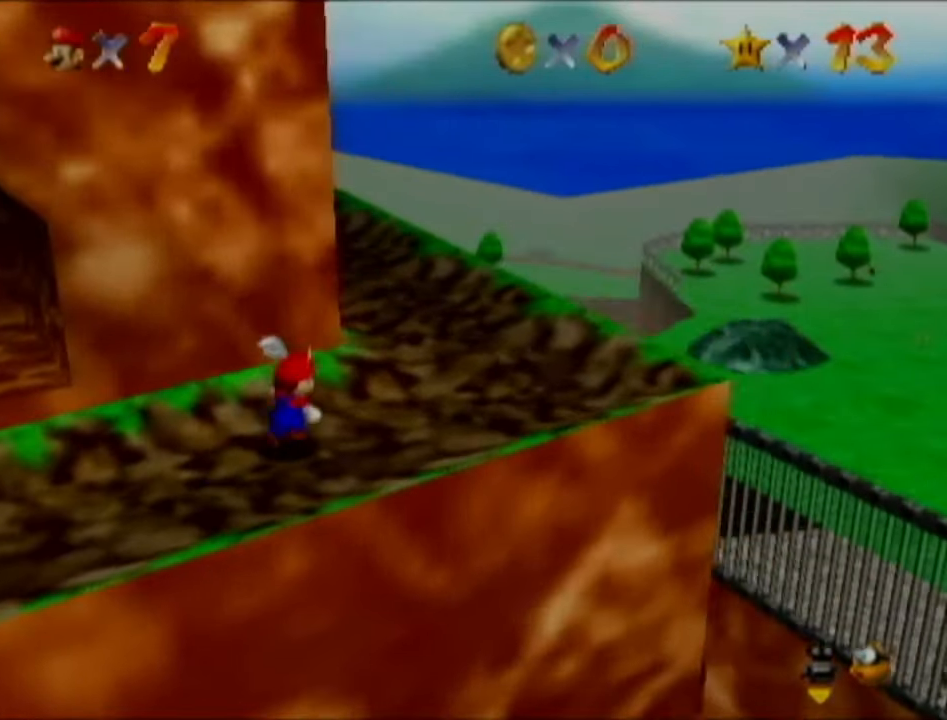
{"buttons": [], "left_stick": "up", "events": [[434, "left_stick", "up"]]}
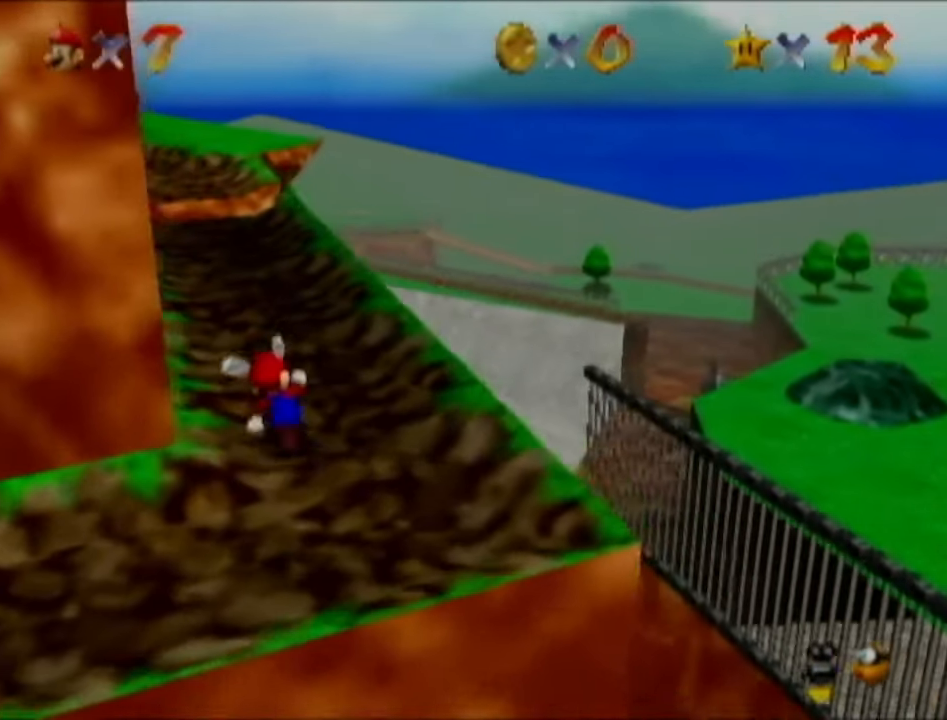
{"buttons": [], "left_stick": "up", "events": []}
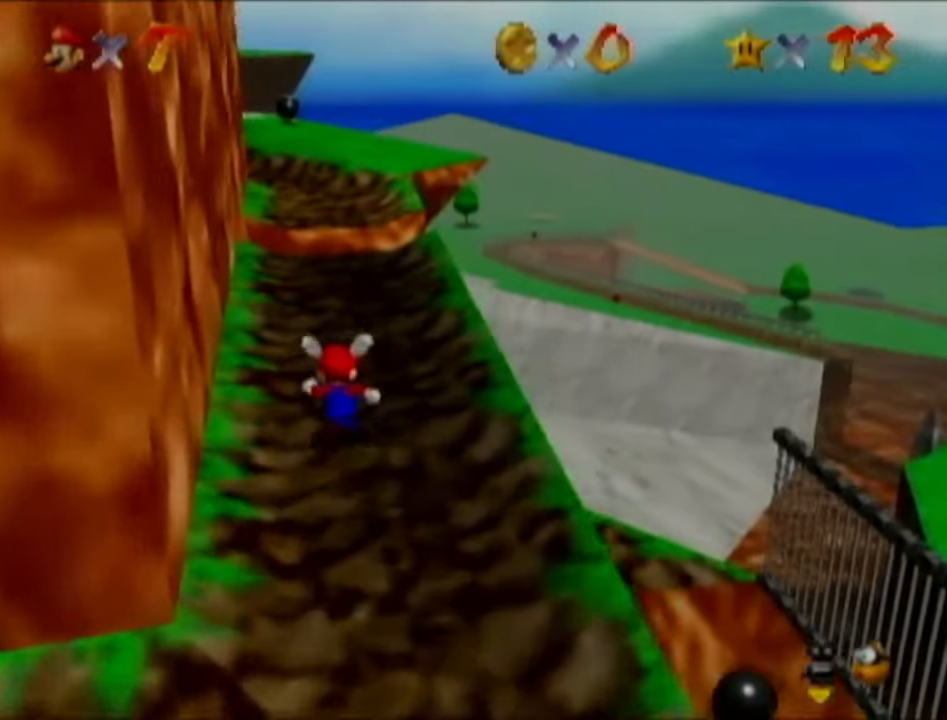
{"buttons": ["B"], "left_stick": "up", "events": [[417, "B", "down"]]}
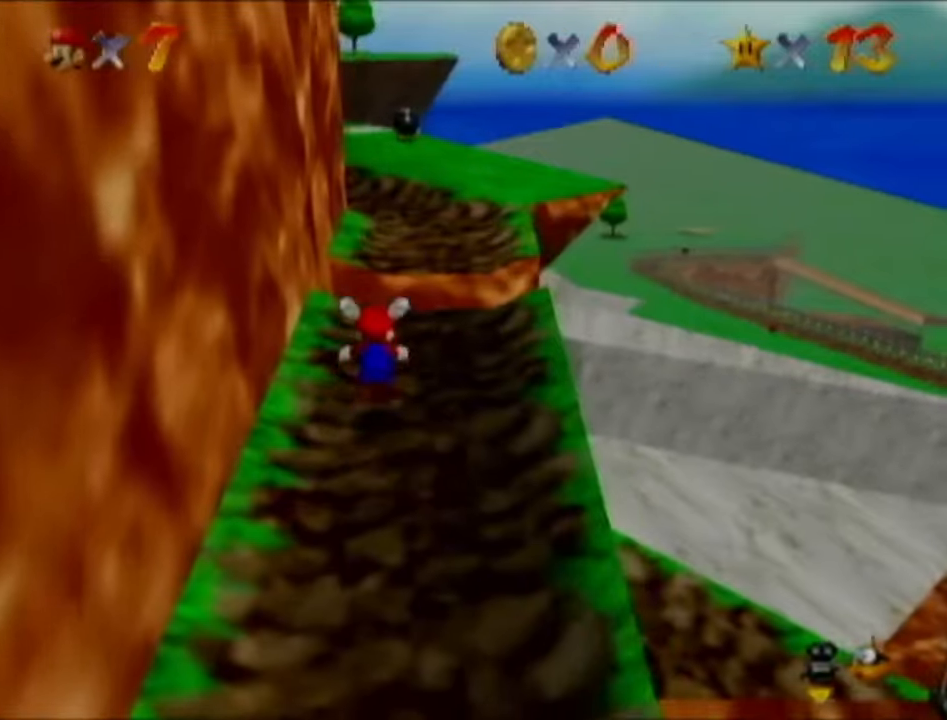
{"buttons": [], "left_stick": "up-right", "events": [[17, "left_stick", "up-right"], [50, "B", "up"], [300, "B", "down"], [434, "B", "up"]]}
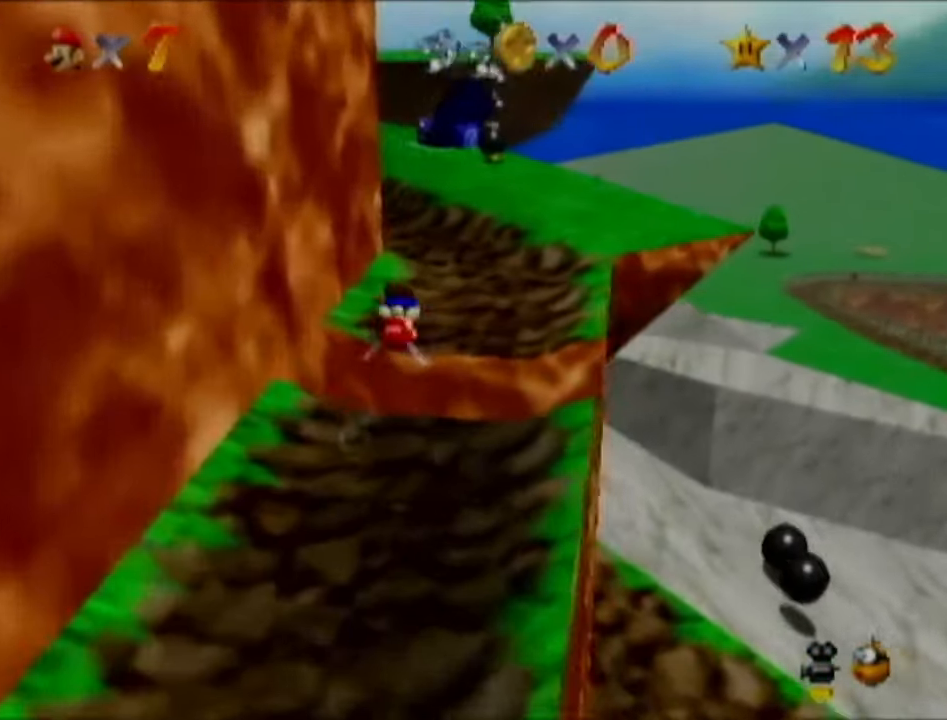
{"buttons": [], "left_stick": "up-right", "events": []}
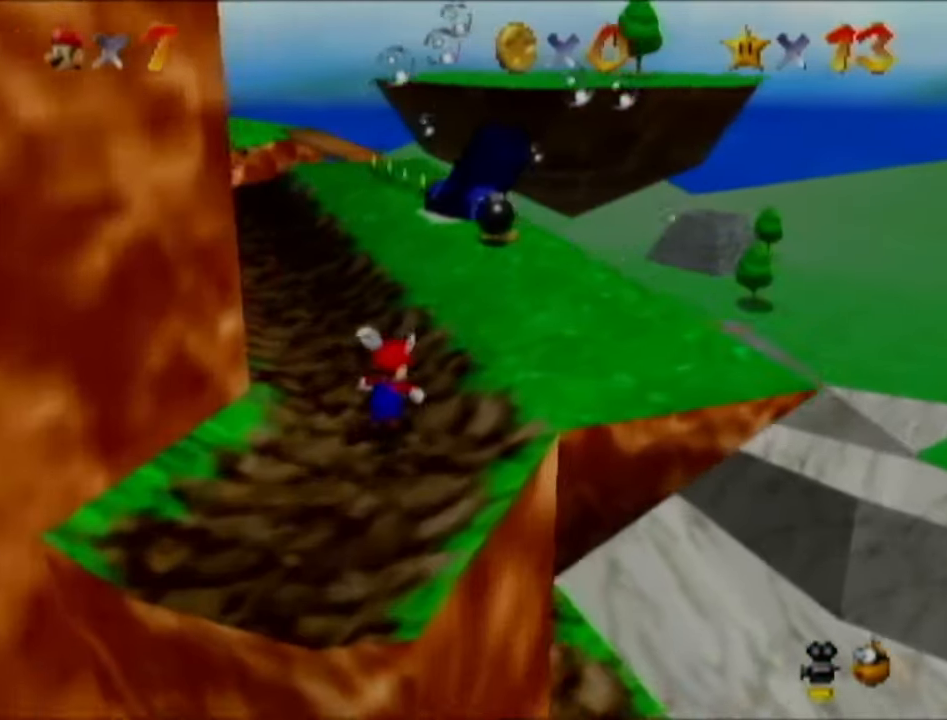
{"buttons": [], "left_stick": "up-right", "events": []}
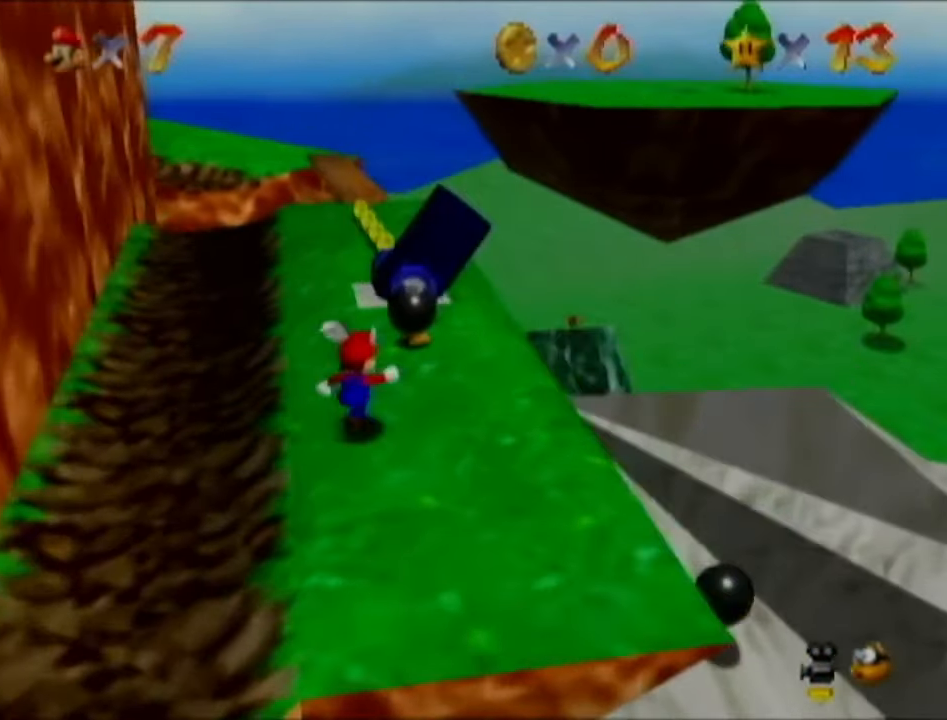
{"buttons": [], "left_stick": "center", "events": [[267, "B", "down"], [267, "left_stick", "center"], [333, "B", "up"]]}
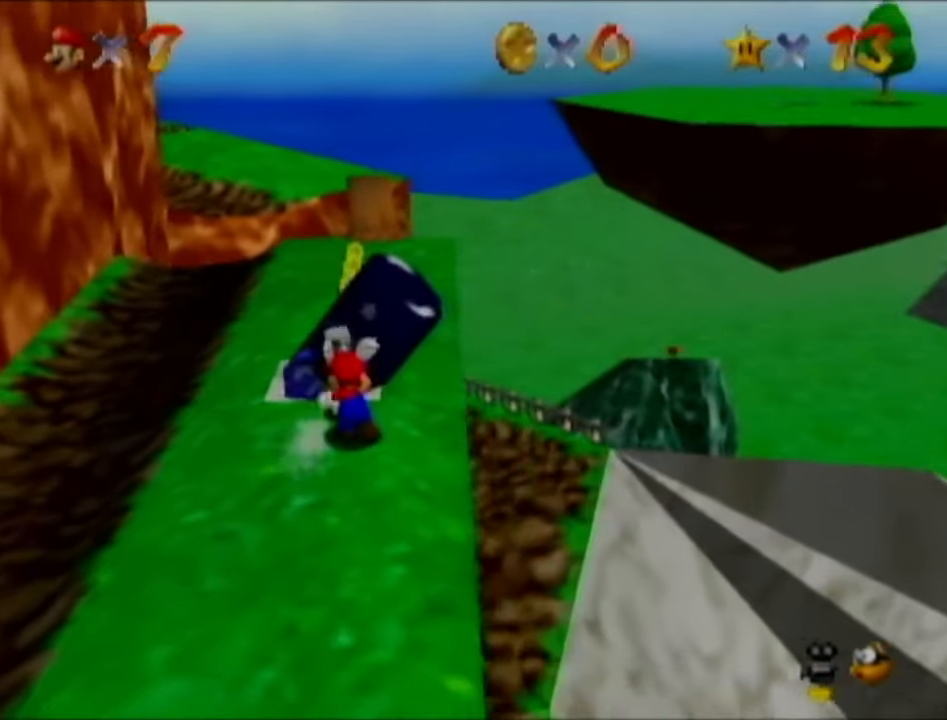
{"buttons": ["B"], "left_stick": "left", "events": [[200, "left_stick", "left"], [451, "B", "down"]]}
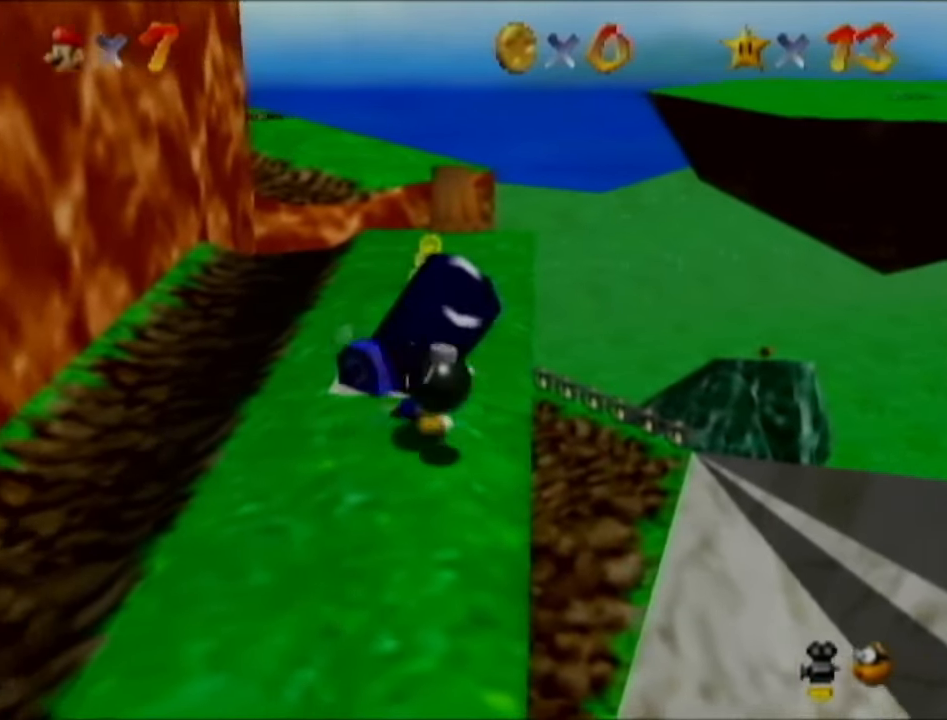
{"buttons": [], "left_stick": "up-left", "events": [[67, "B", "up"], [67, "left_stick", "center"], [350, "left_stick", "up-left"]]}
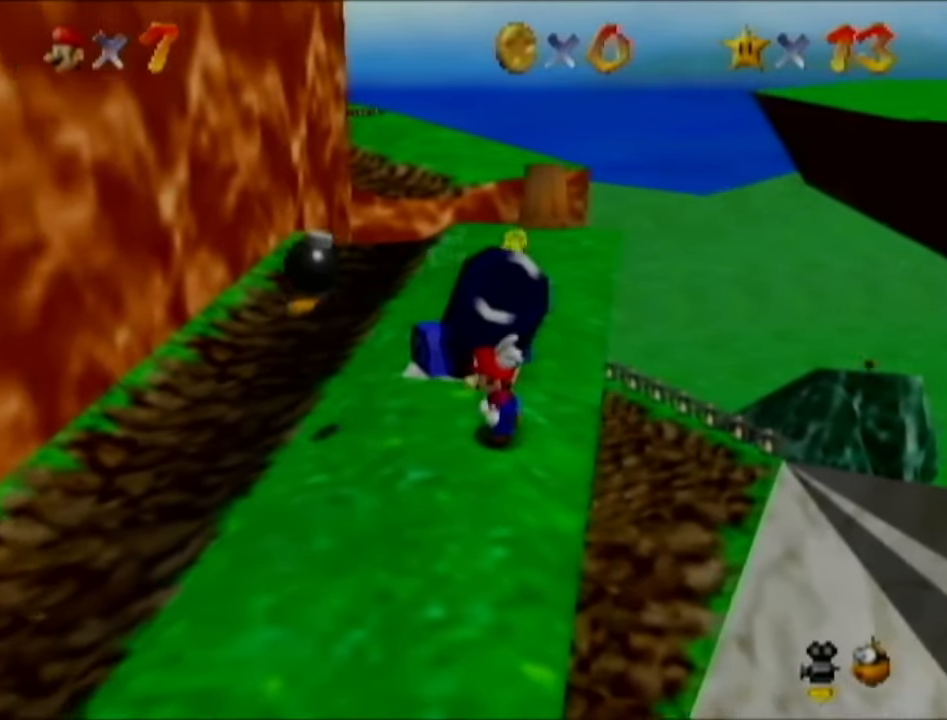
{"buttons": [], "left_stick": "up-left", "events": []}
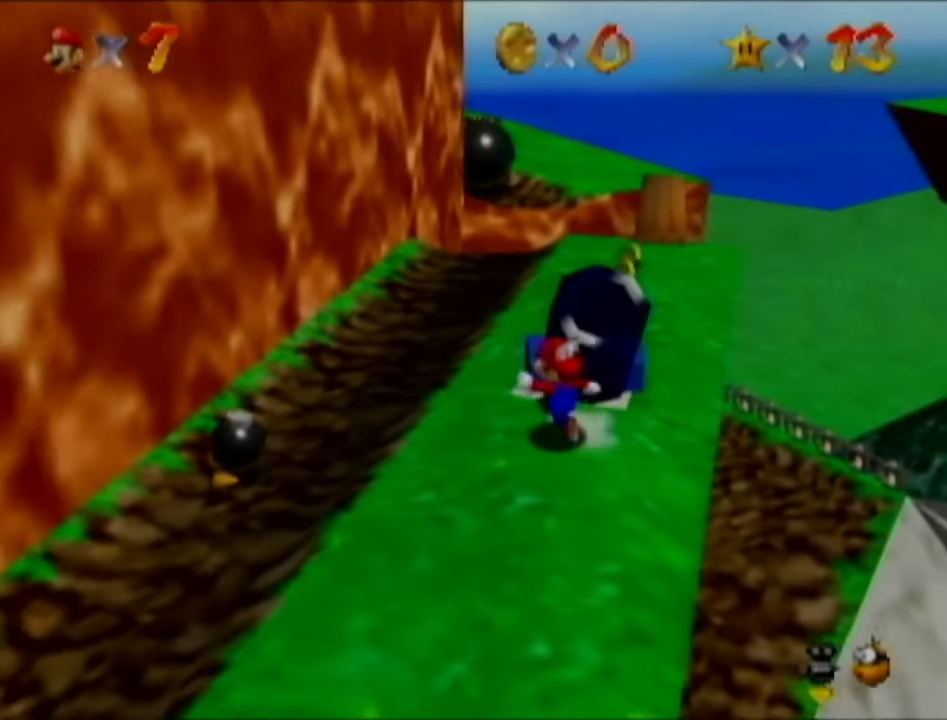
{"buttons": [], "left_stick": "up", "events": [[450, "left_stick", "up"]]}
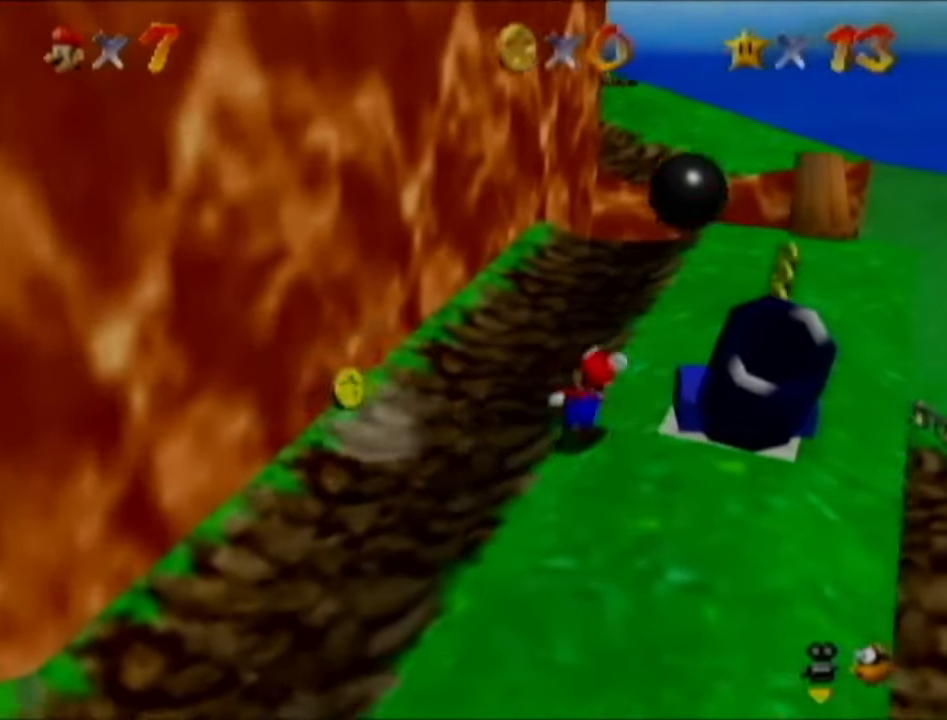
{"buttons": [], "left_stick": "up-right", "events": [[51, "left_stick", "up-right"]]}
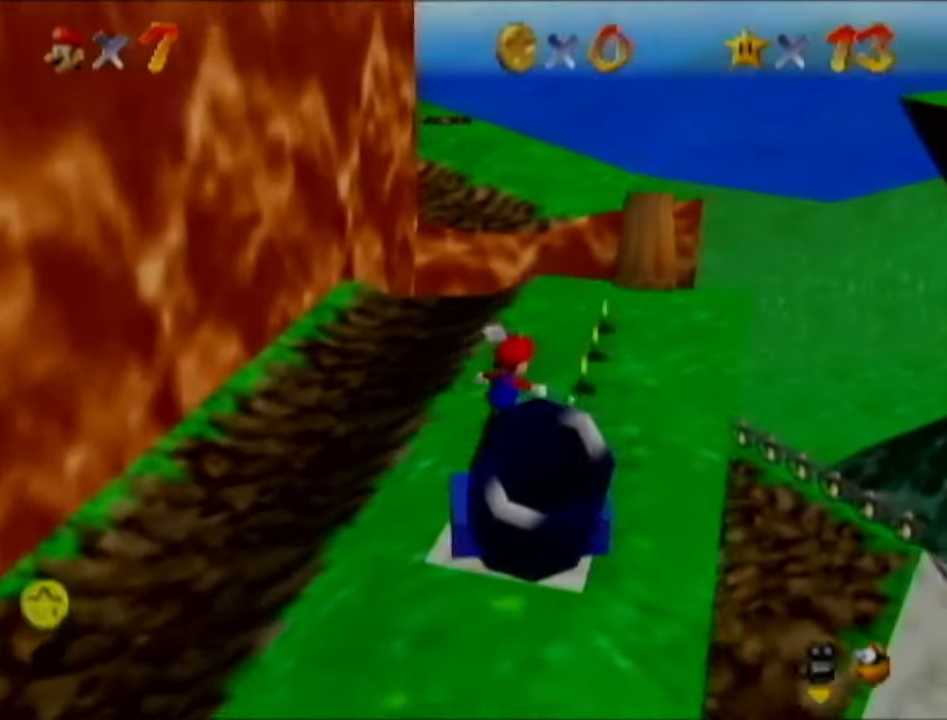
{"buttons": [], "left_stick": "up-right", "events": []}
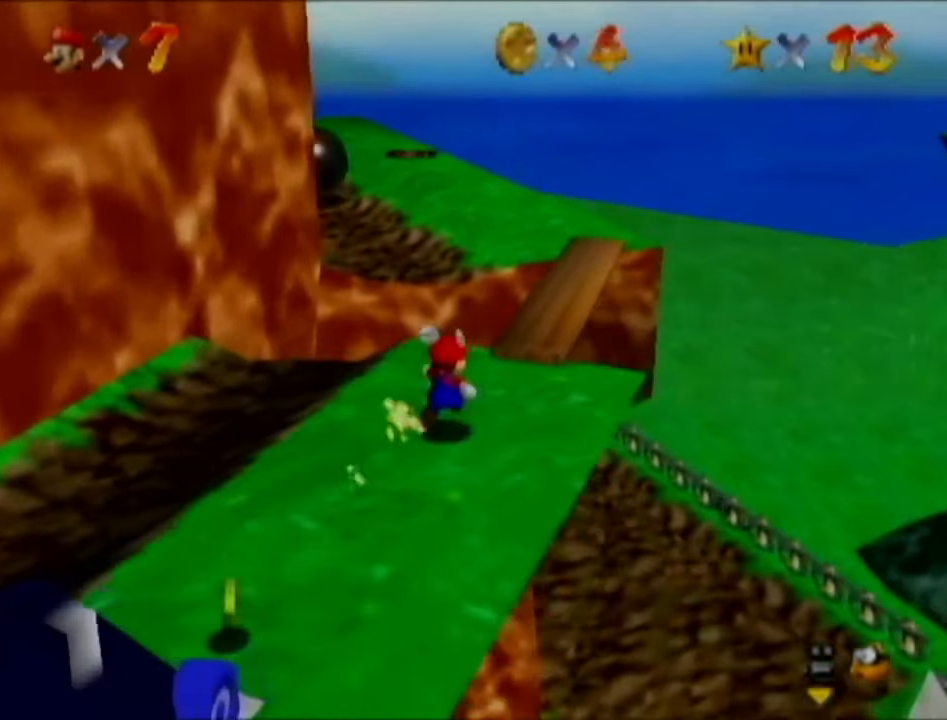
{"buttons": [], "left_stick": "up-right", "events": []}
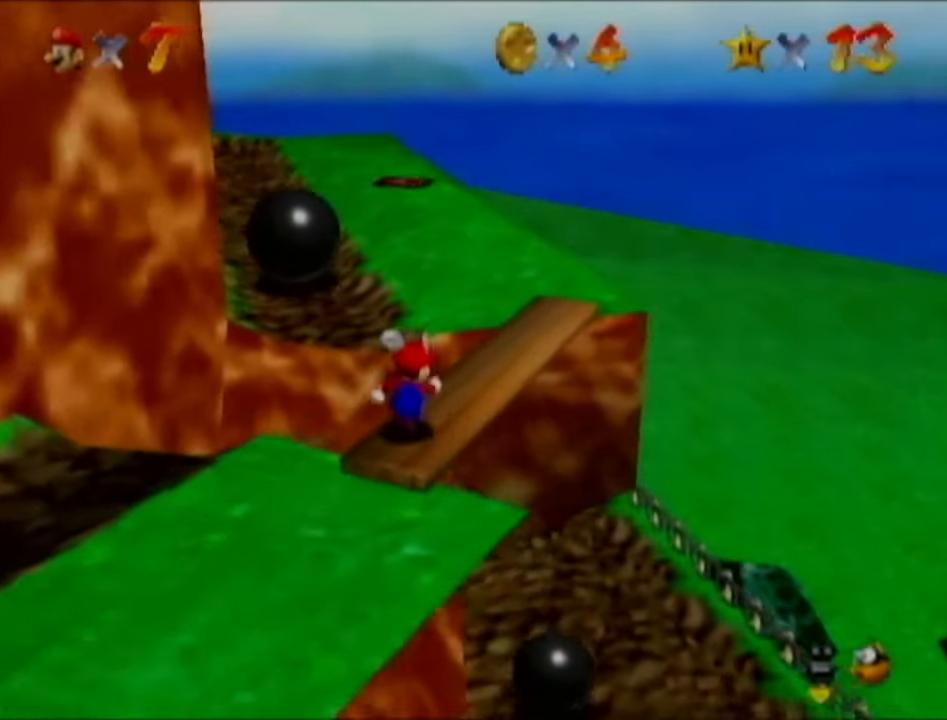
{"buttons": [], "left_stick": "up-right", "events": []}
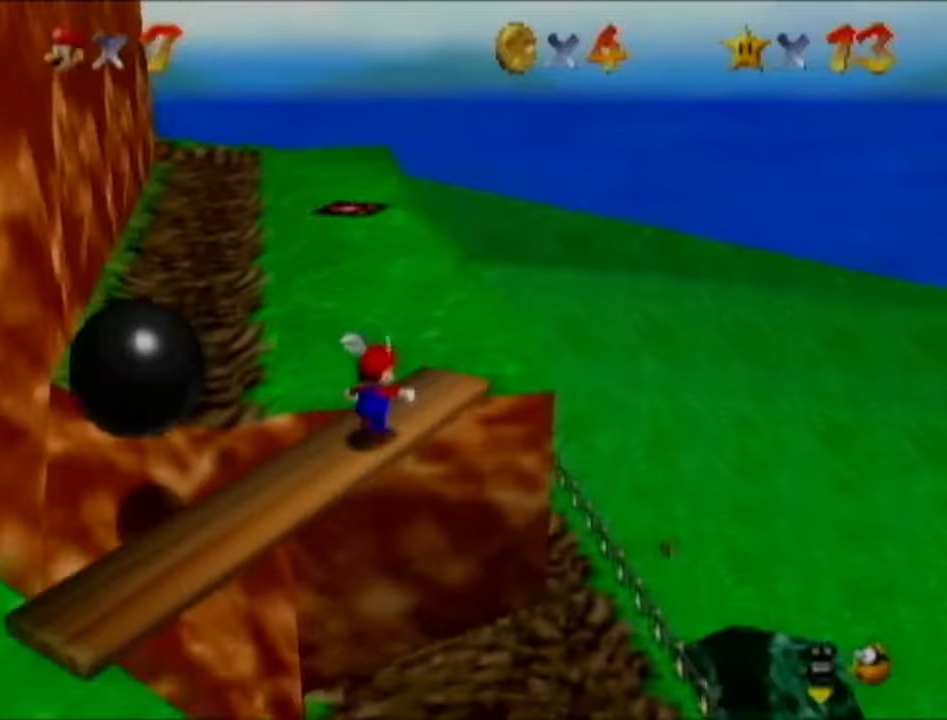
{"buttons": [], "left_stick": "up", "events": [[200, "left_stick", "up"]]}
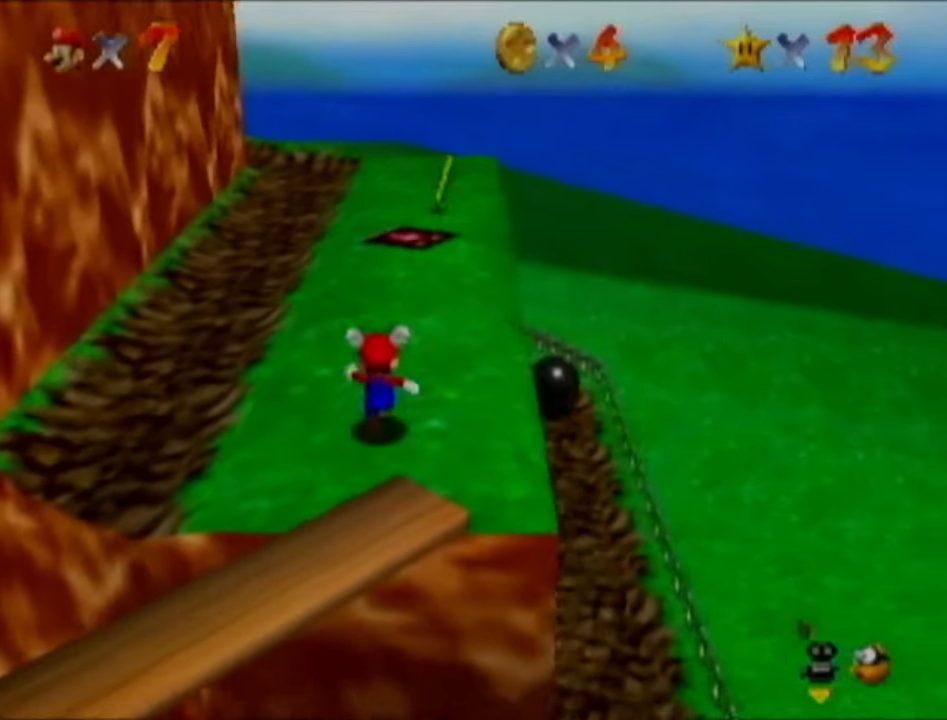
{"buttons": ["B"], "left_stick": "up-right", "events": [[17, "B", "down"], [201, "B", "up"], [417, "B", "down"], [417, "left_stick", "up-right"]]}
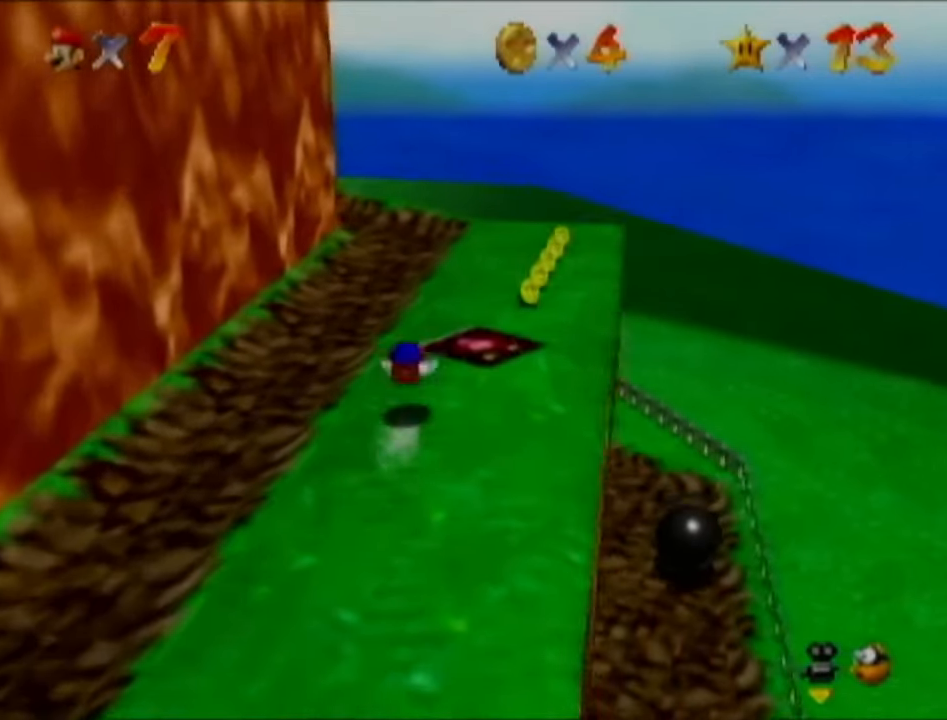
{"buttons": [], "left_stick": "right", "events": [[50, "B", "up"], [233, "C_RIGHT", "down"], [384, "C_RIGHT", "up"], [484, "left_stick", "right"]]}
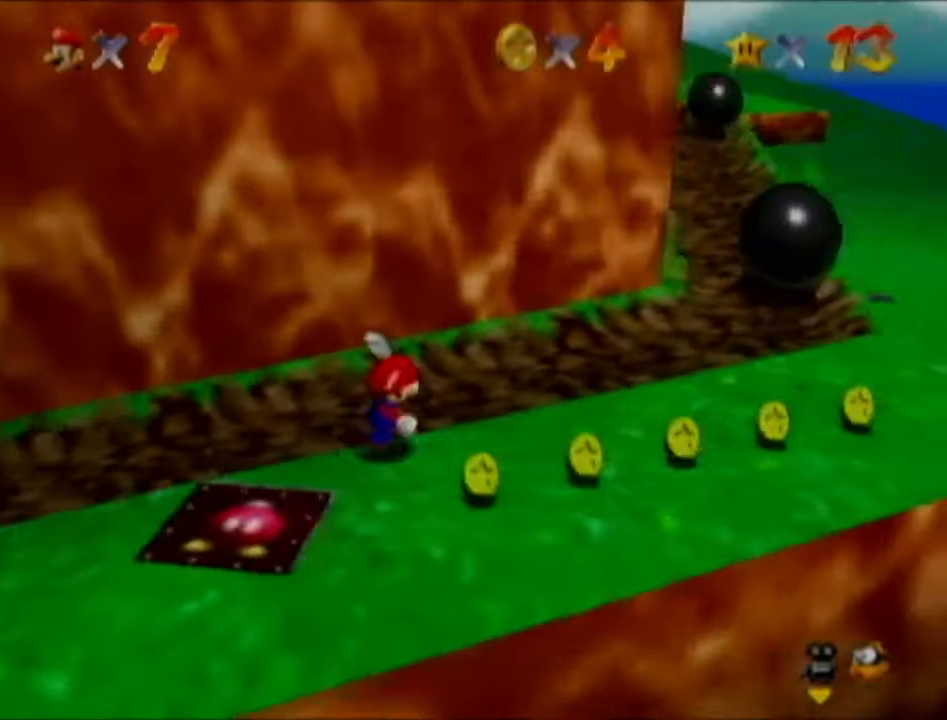
{"buttons": [], "left_stick": "down-left", "events": [[17, "C_RIGHT", "down"], [117, "C_RIGHT", "up"], [117, "left_stick", "down-right"], [267, "C_RIGHT", "down"], [417, "C_RIGHT", "up"], [451, "left_stick", "down-left"]]}
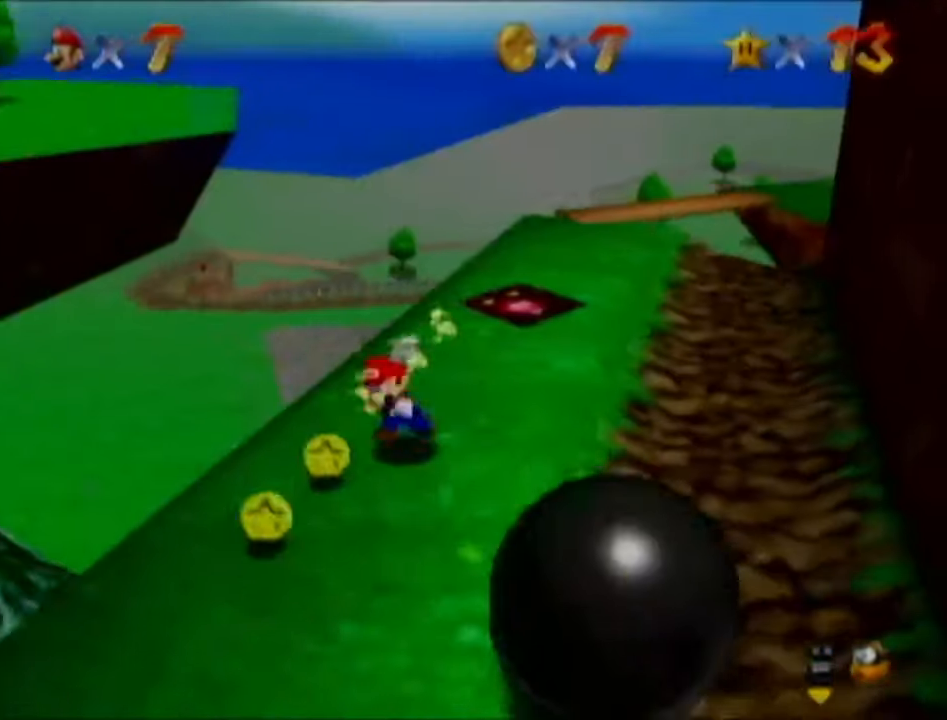
{"buttons": [], "left_stick": "up-right", "events": [[50, "left_stick", "right"], [200, "left_stick", "up-left"], [267, "left_stick", "up"], [400, "left_stick", "up-right"]]}
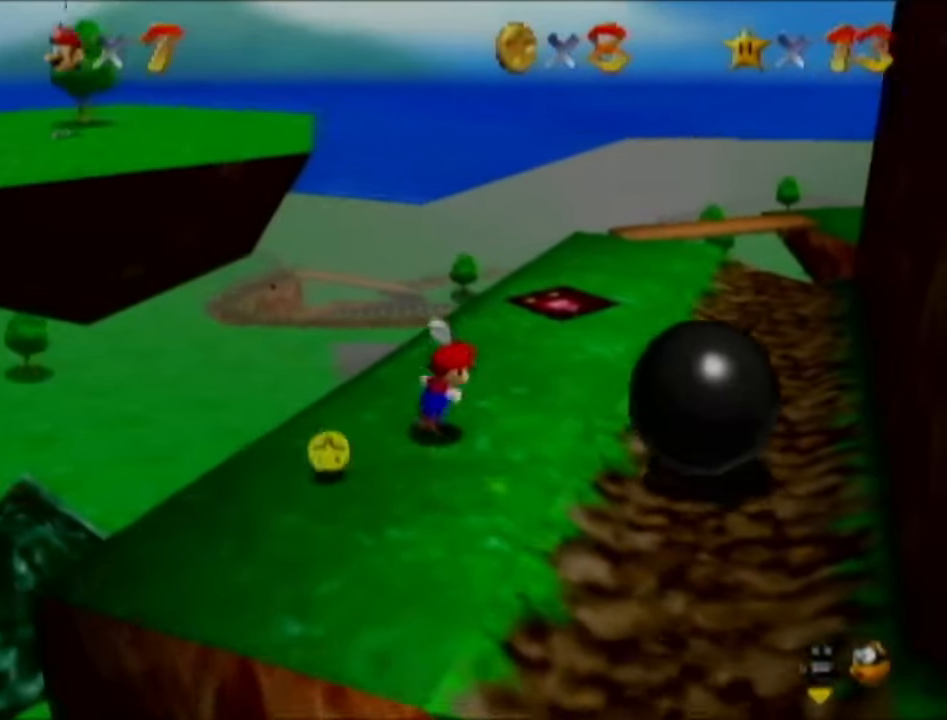
{"buttons": [], "left_stick": "up", "events": [[67, "left_stick", "up"], [267, "C_LEFT", "down"], [401, "C_LEFT", "up"]]}
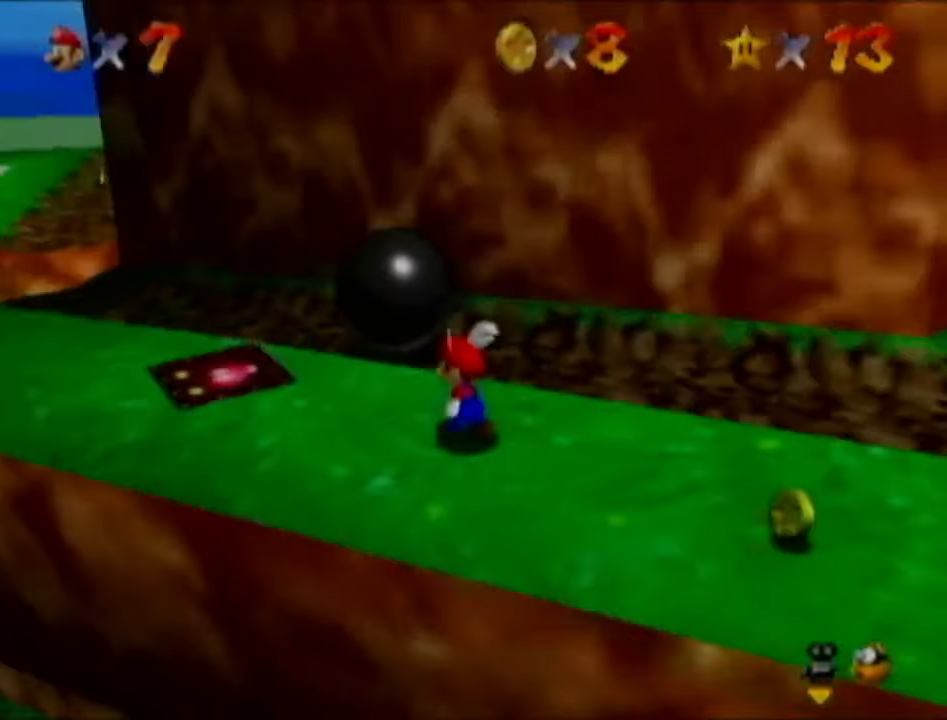
{"buttons": [], "left_stick": "left", "events": [[117, "left_stick", "up-left"], [267, "left_stick", "left"]]}
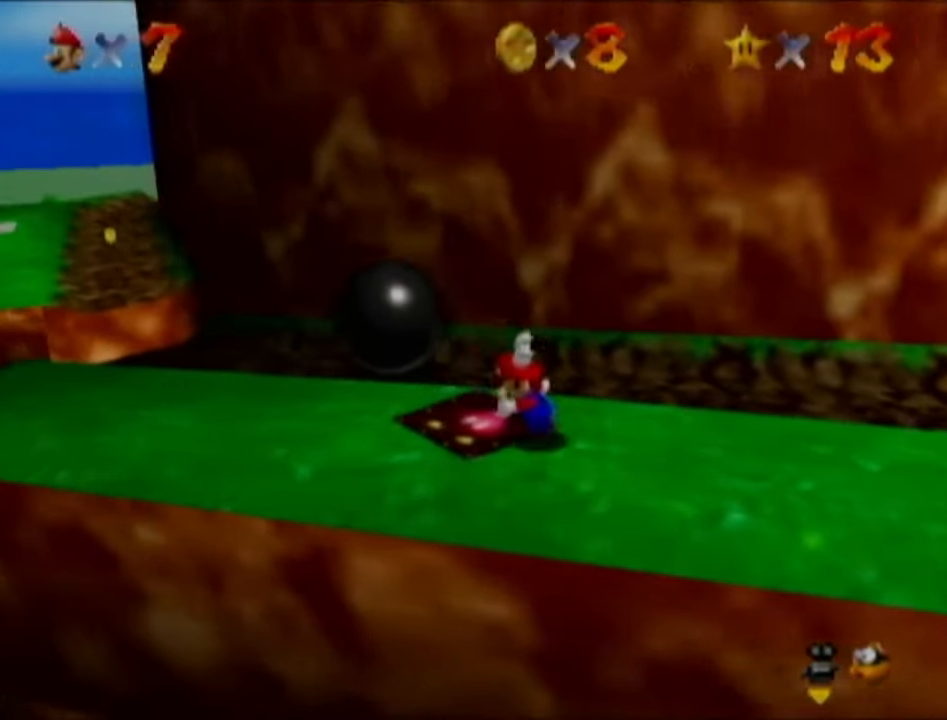
{"buttons": ["B"], "left_stick": "left", "events": [[134, "left_stick", "up-left"], [351, "left_stick", "left"], [384, "B", "down"]]}
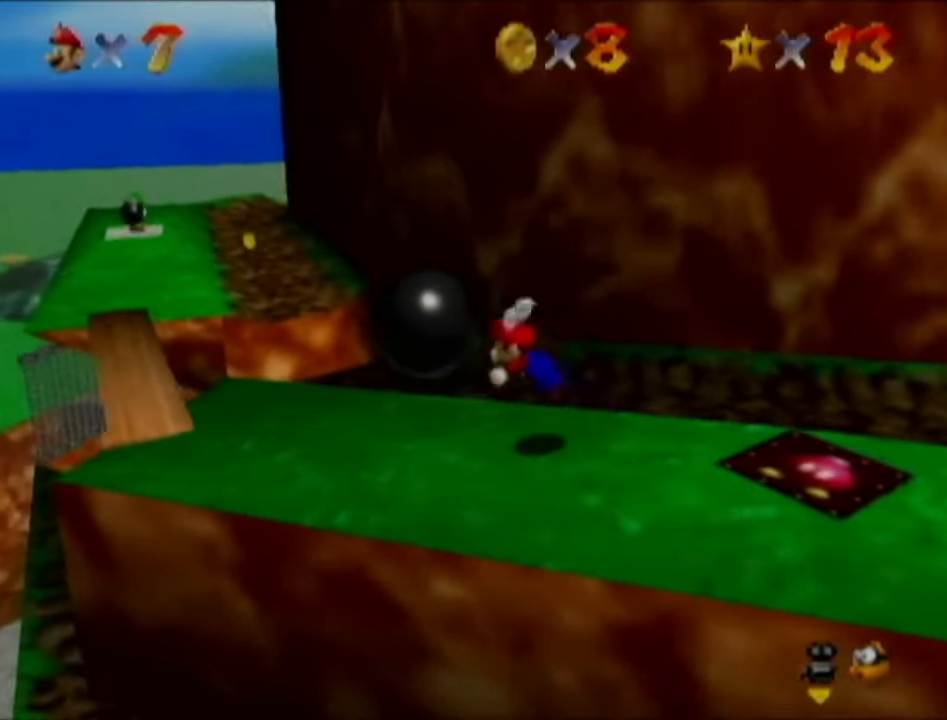
{"buttons": [], "left_stick": "up-right", "events": [[50, "B", "up"], [317, "left_stick", "up"], [417, "left_stick", "up-right"]]}